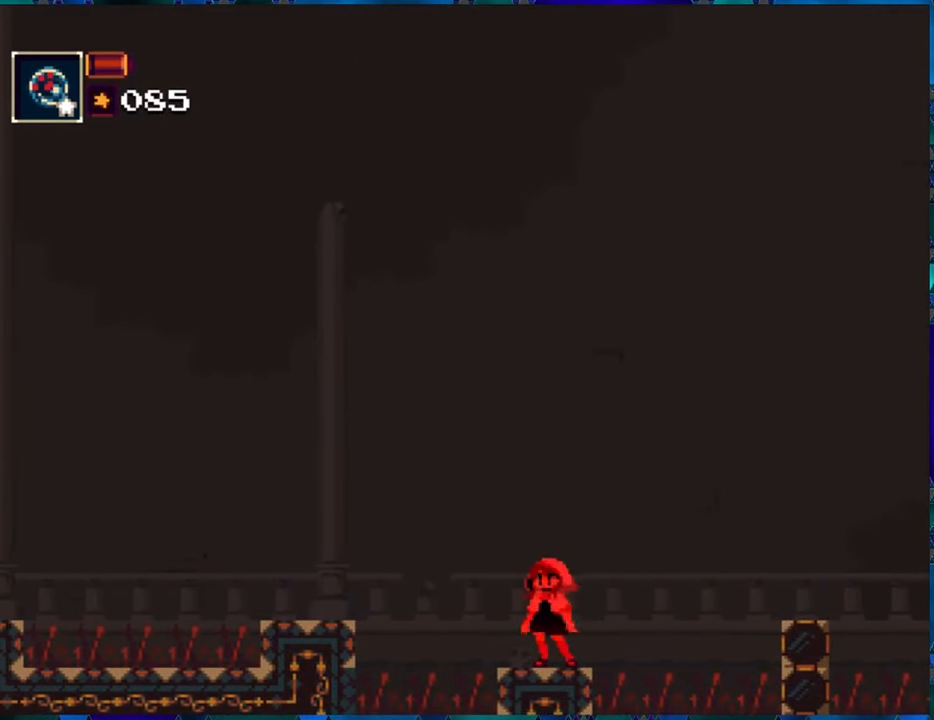
Gameplay with a controller (Nintendo layout); each line is a JSON object with the inputs held at the frame after it. "events" lists button and stick changes between this image and that frame as [ms after this image, input, new state], when the widget could be followed in between. Not read: L3 R3.
{"buttons": ["R1"], "left_stick": "center", "right_stick": "center", "events": []}
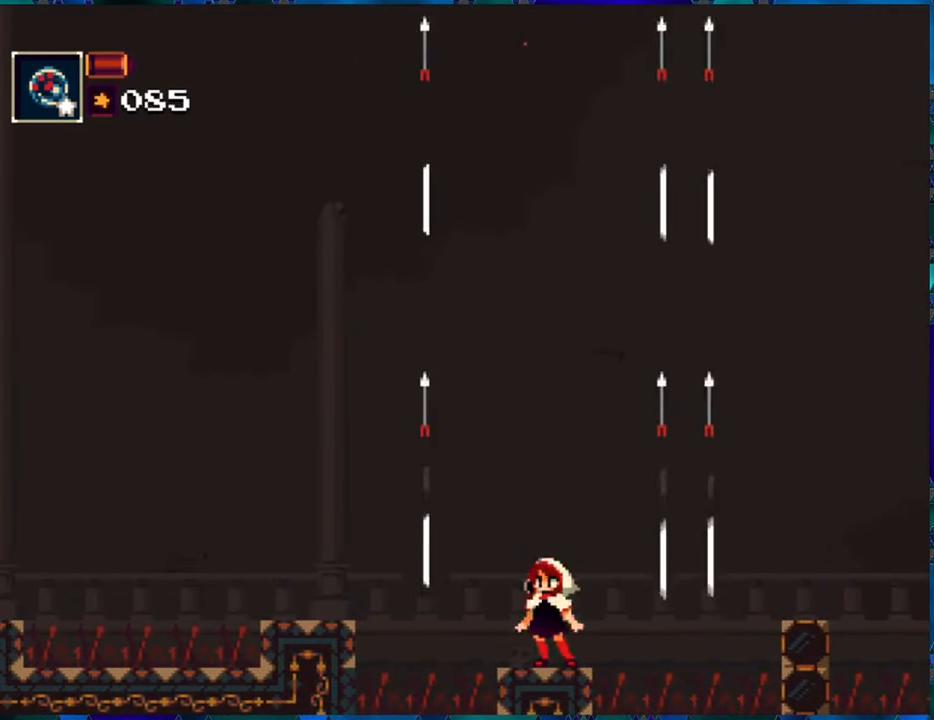
{"buttons": ["R1"], "left_stick": "center", "right_stick": "center", "events": []}
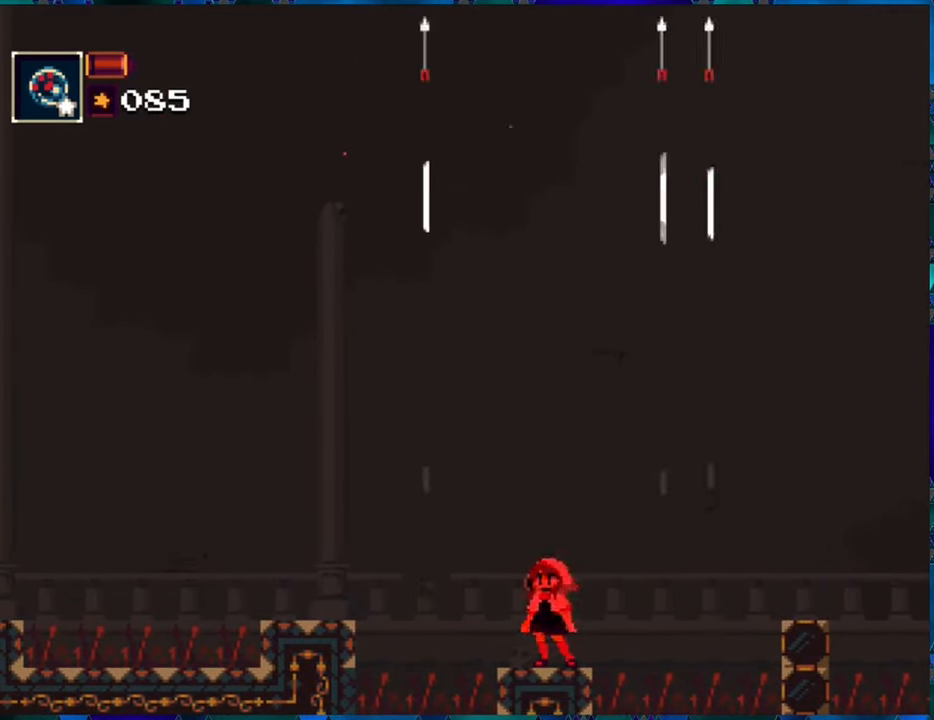
{"buttons": ["B", "R1", "DPAD_LEFT"], "left_stick": "center", "right_stick": "center", "events": [[266, "DPAD_LEFT", "down"], [316, "B", "down"]]}
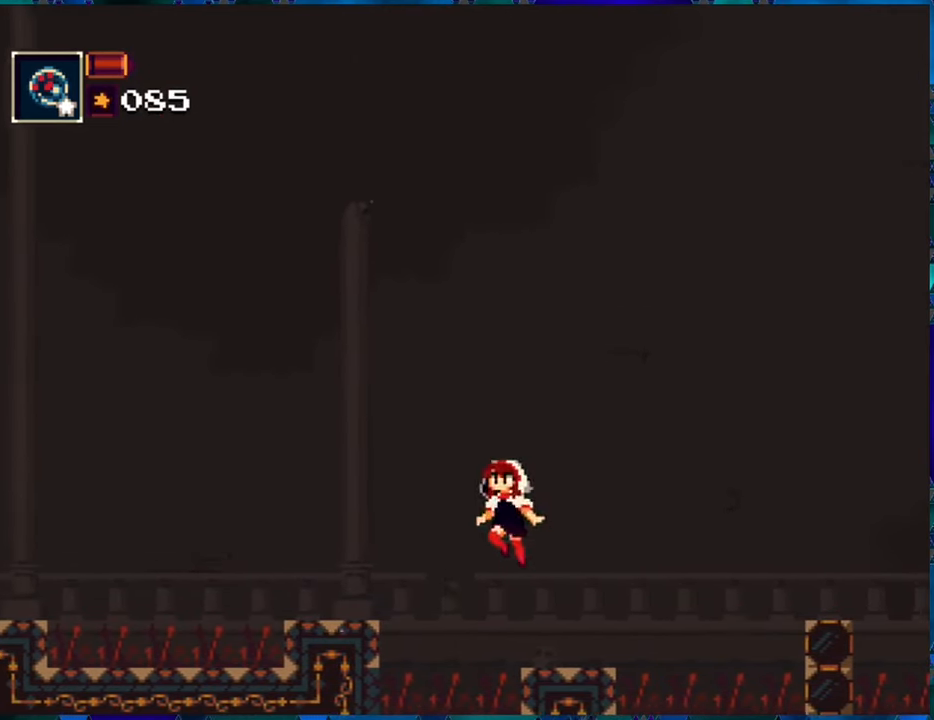
{"buttons": ["R1"], "left_stick": "center", "right_stick": "center", "events": [[266, "B", "up"], [450, "DPAD_LEFT", "up"]]}
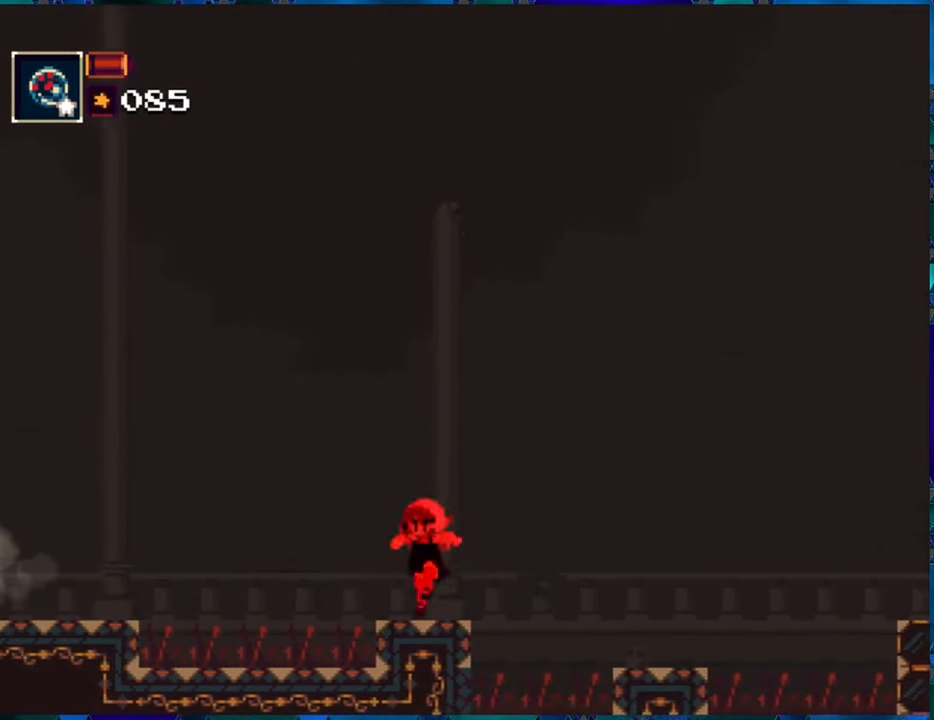
{"buttons": ["R1"], "left_stick": "center", "right_stick": "center", "events": []}
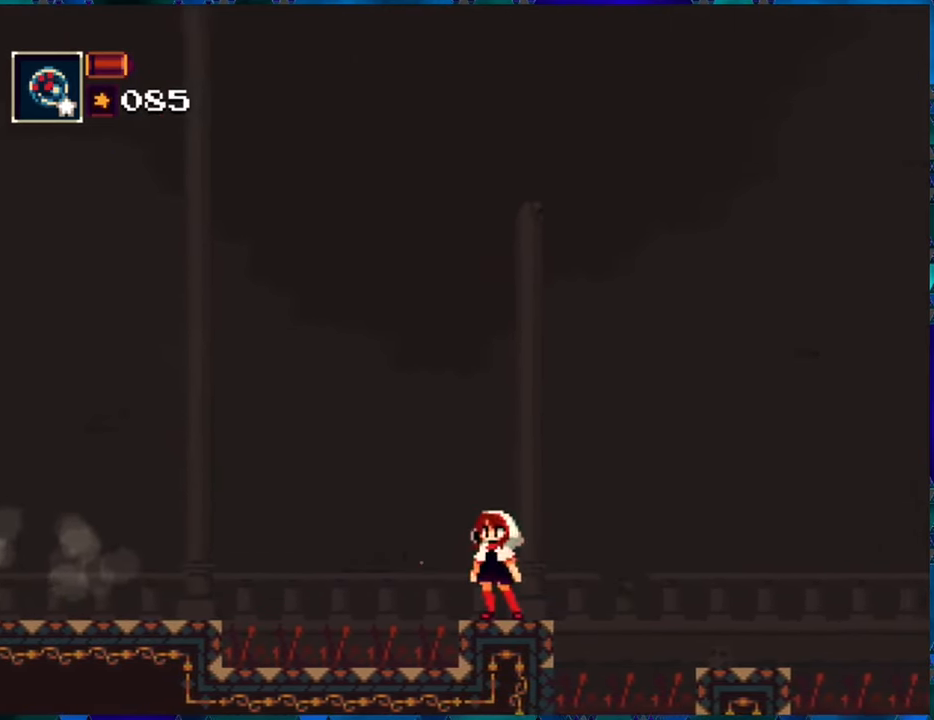
{"buttons": ["B", "R1", "DPAD_LEFT"], "left_stick": "center", "right_stick": "center", "events": [[400, "B", "down"], [400, "DPAD_LEFT", "down"]]}
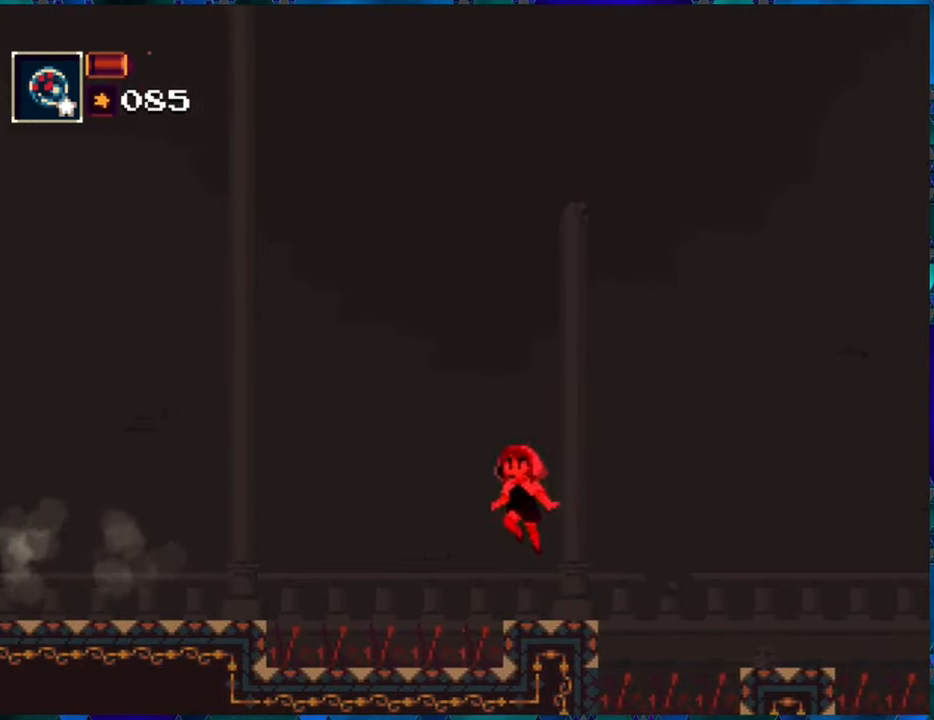
{"buttons": ["B", "R1", "DPAD_LEFT"], "left_stick": "center", "right_stick": "center", "events": [[17, "DPAD_UP", "down"], [67, "DPAD_UP", "up"], [217, "B", "up"], [267, "B", "down"]]}
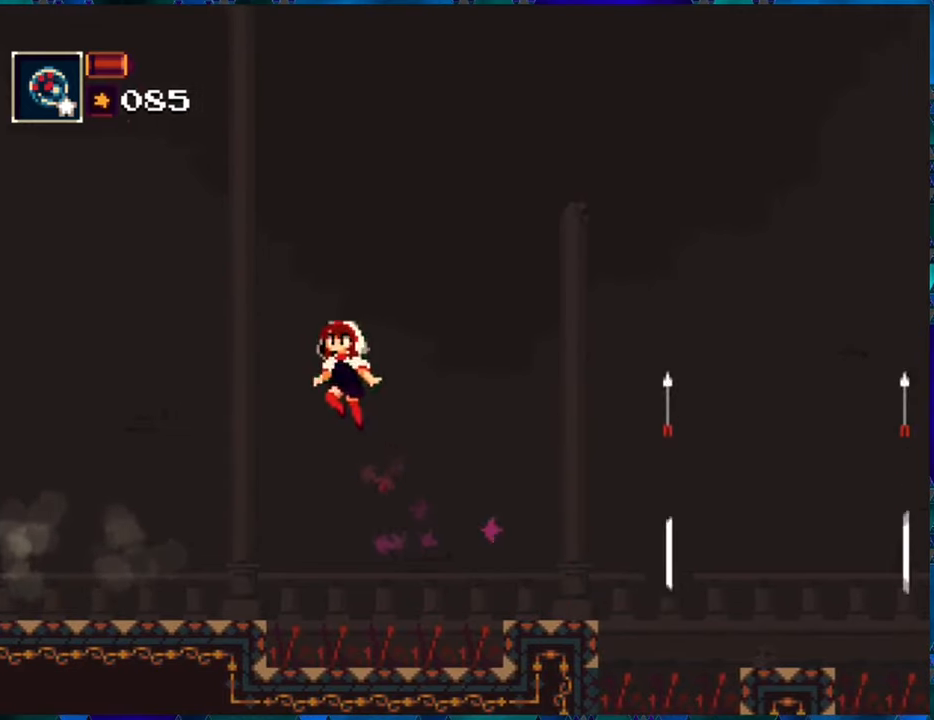
{"buttons": ["R1", "DPAD_LEFT"], "left_stick": "center", "right_stick": "center", "events": [[83, "B", "up"]]}
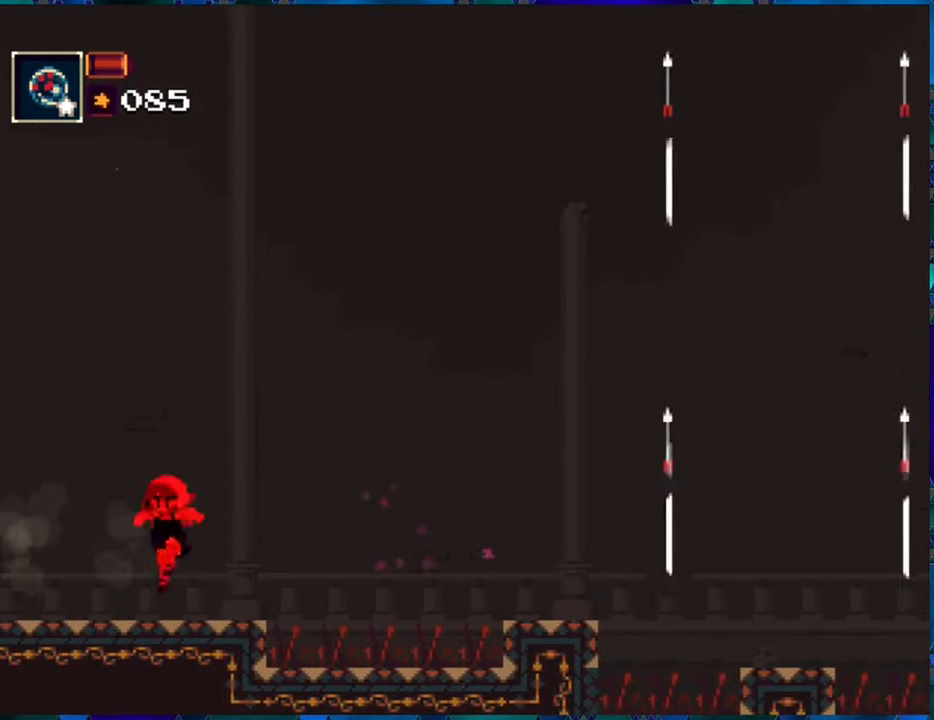
{"buttons": ["R1", "DPAD_LEFT"], "left_stick": "center", "right_stick": "center", "events": []}
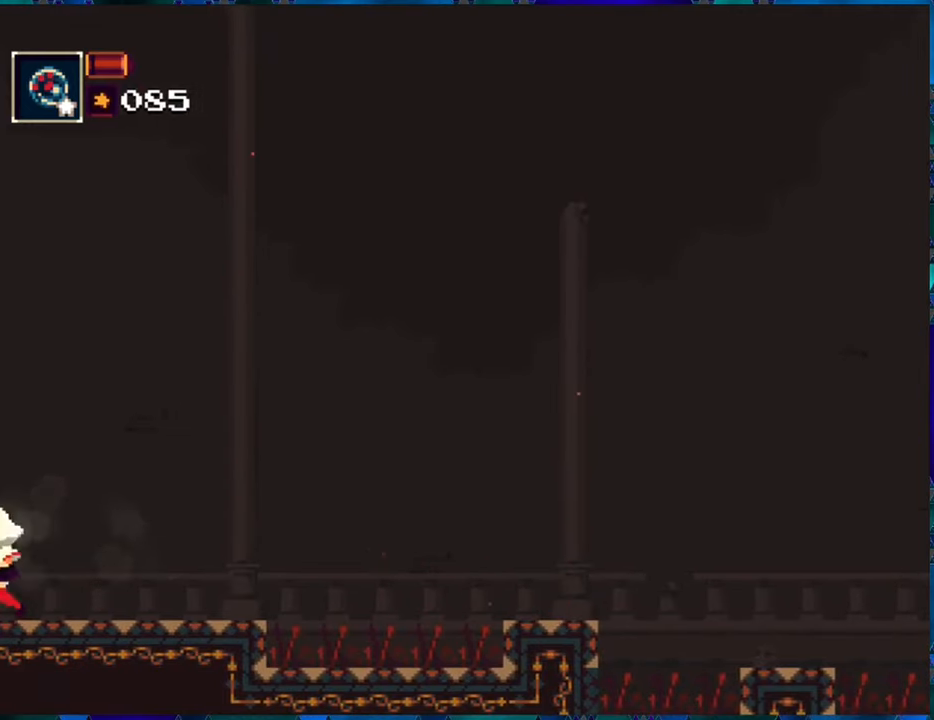
{"buttons": ["R1"], "left_stick": "center", "right_stick": "center", "events": [[17, "DPAD_LEFT", "up"]]}
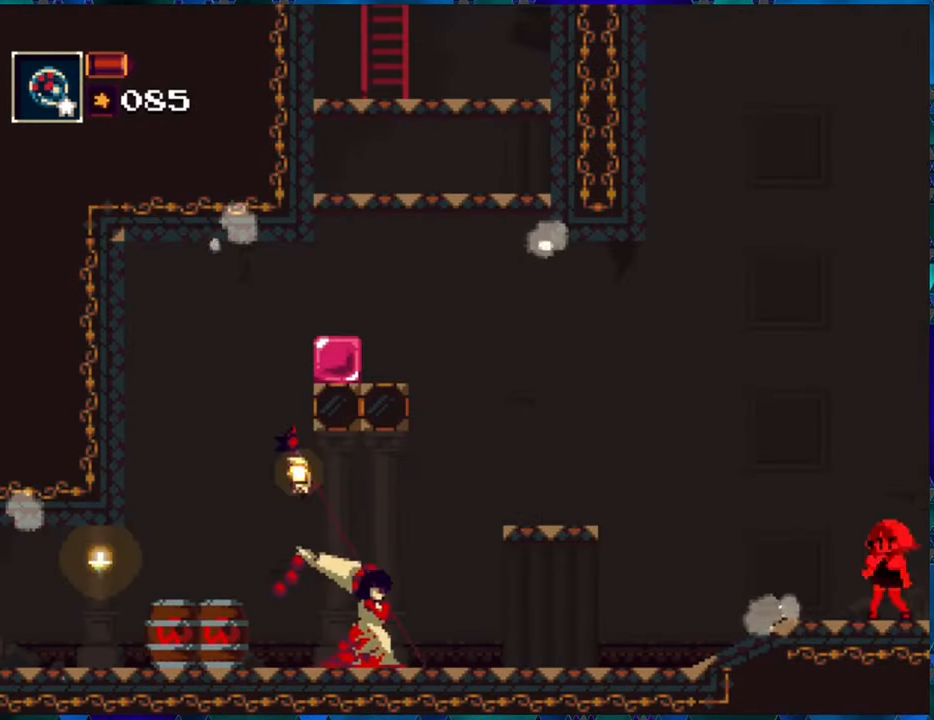
{"buttons": ["DPAD_DOWN"], "left_stick": "center", "right_stick": "center", "events": [[233, "DPAD_DOWN", "down"], [300, "R1", "up"], [400, "R1", "down"], [483, "R1", "up"]]}
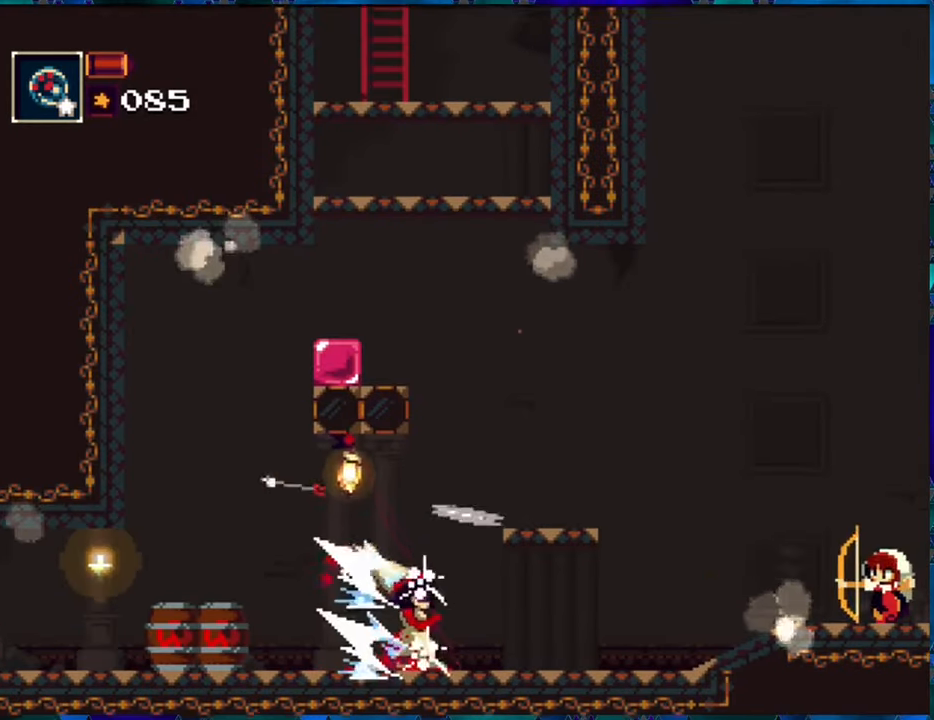
{"buttons": ["DPAD_DOWN"], "left_stick": "center", "right_stick": "center", "events": [[33, "R1", "down"], [150, "R1", "up"], [200, "R1", "down"], [317, "R1", "up"], [367, "R1", "down"], [483, "R1", "up"]]}
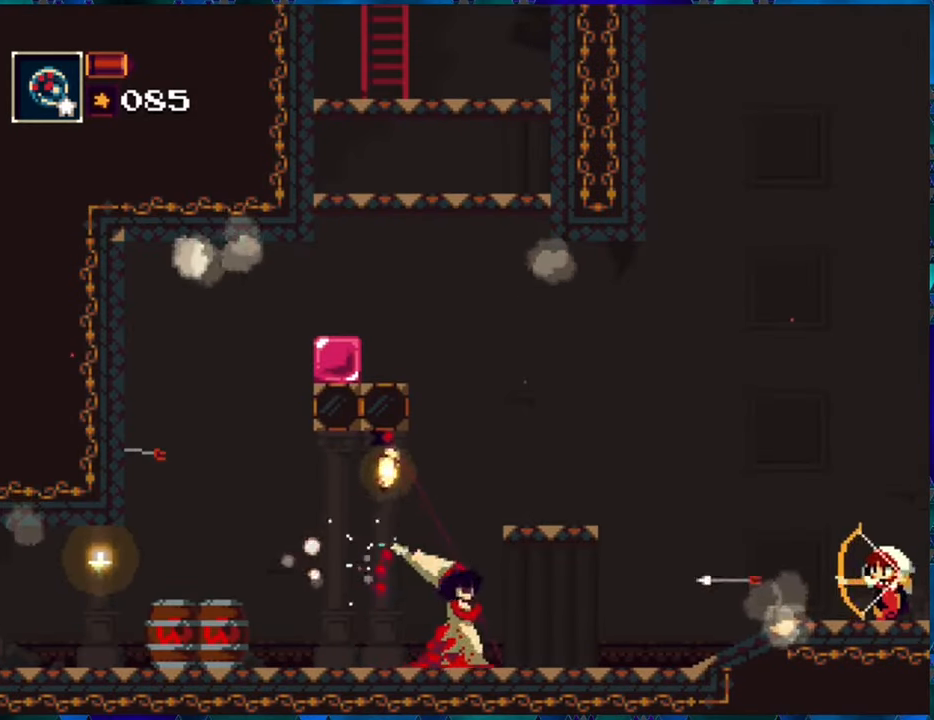
{"buttons": ["DPAD_DOWN"], "left_stick": "center", "right_stick": "center", "events": [[50, "R1", "down"], [117, "R1", "up"], [200, "R1", "down"], [283, "R1", "up"], [350, "R1", "down"], [450, "R1", "up"]]}
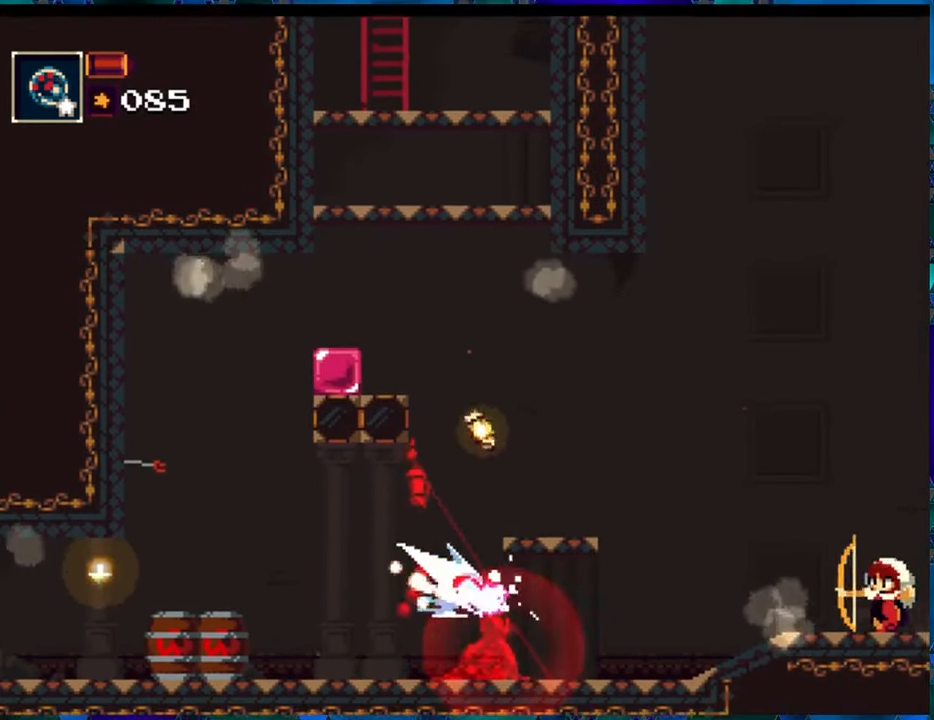
{"buttons": ["R1"], "left_stick": "center", "right_stick": "center", "events": [[17, "R1", "down"], [117, "R1", "up"], [150, "R1", "down"], [383, "DPAD_DOWN", "up"]]}
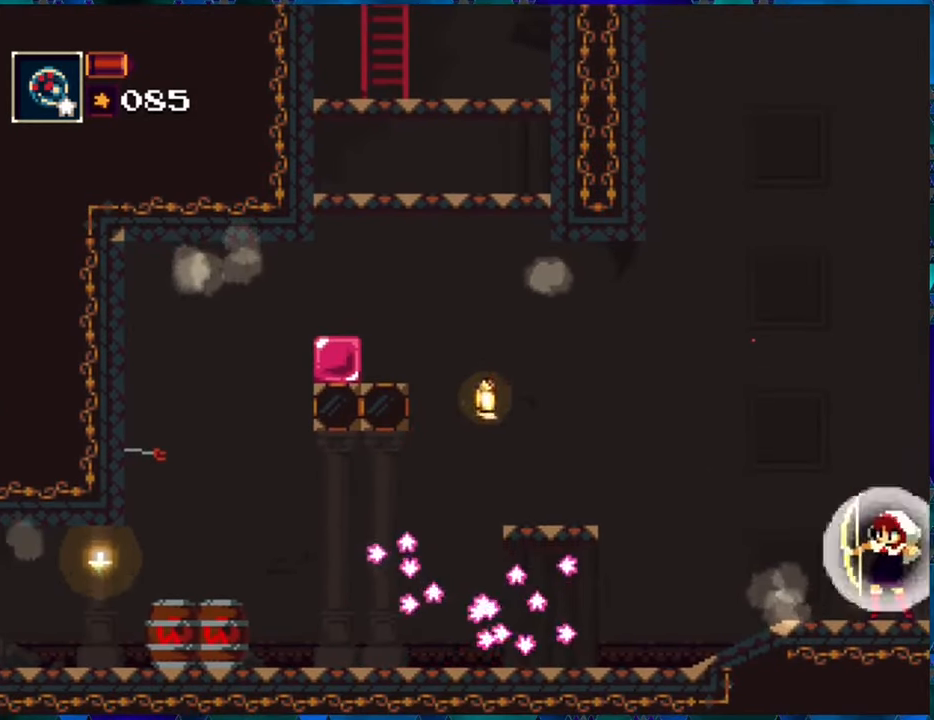
{"buttons": ["R1"], "left_stick": "center", "right_stick": "center", "events": []}
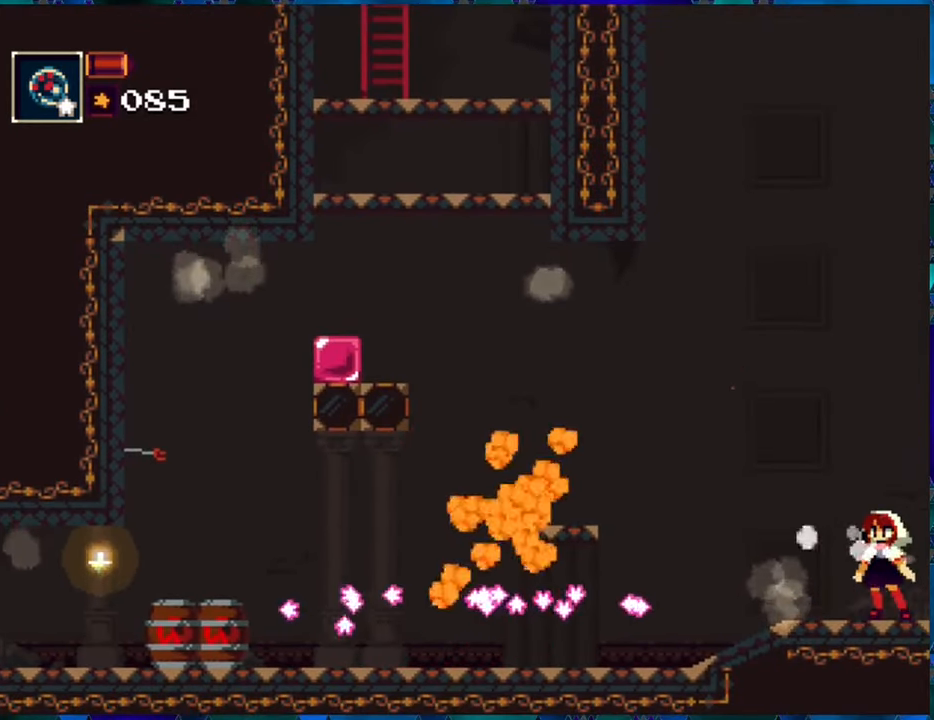
{"buttons": ["R1", "DPAD_LEFT"], "left_stick": "center", "right_stick": "center", "events": [[233, "DPAD_LEFT", "down"]]}
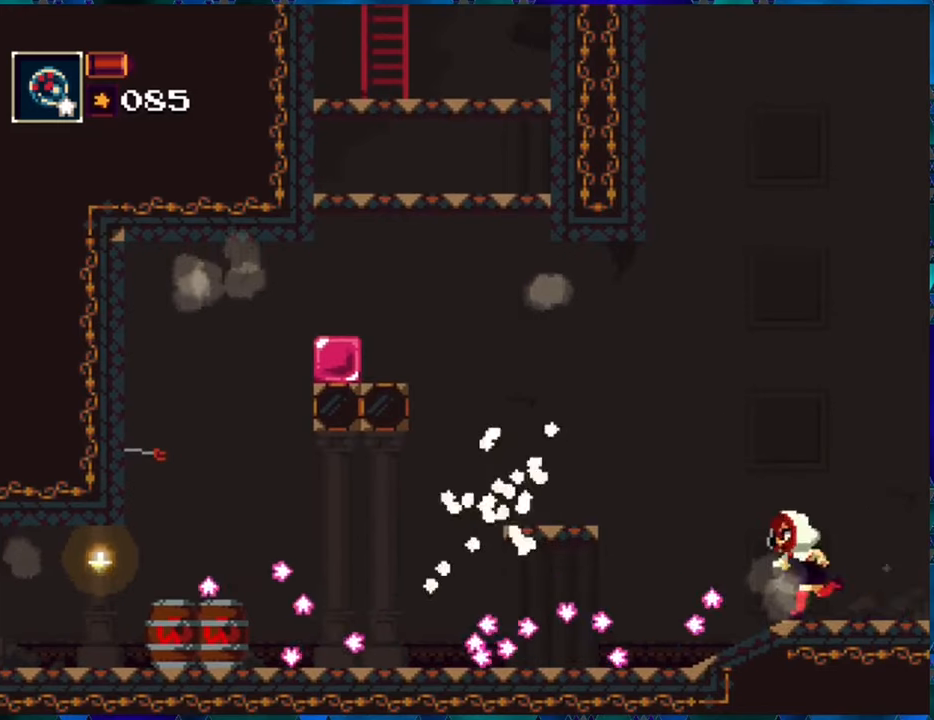
{"buttons": ["DPAD_DOWN"], "left_stick": "center", "right_stick": "center", "events": [[367, "DPAD_DOWN", "down"], [367, "DPAD_LEFT", "up"], [484, "R1", "up"]]}
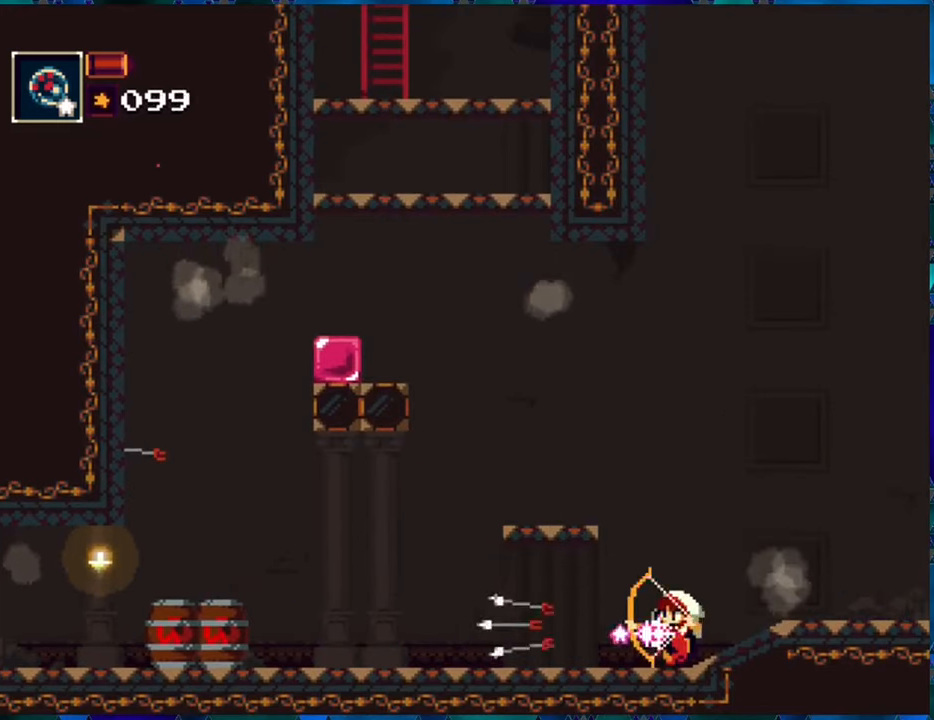
{"buttons": ["R1"], "left_stick": "center", "right_stick": "center", "events": [[67, "R1", "down"], [184, "DPAD_DOWN", "up"]]}
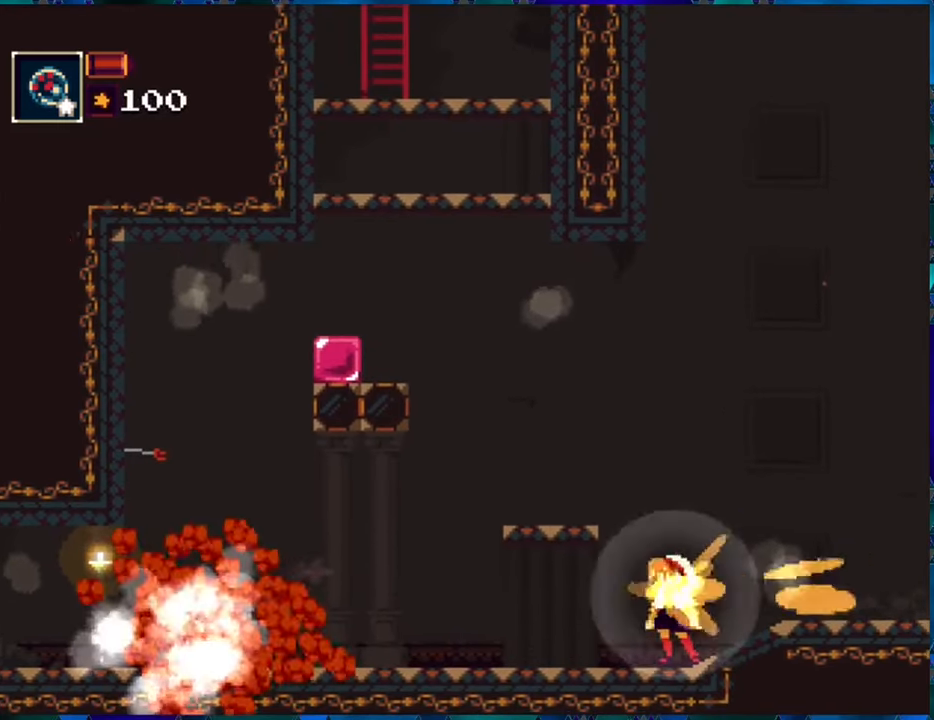
{"buttons": ["R1"], "left_stick": "center", "right_stick": "center", "events": []}
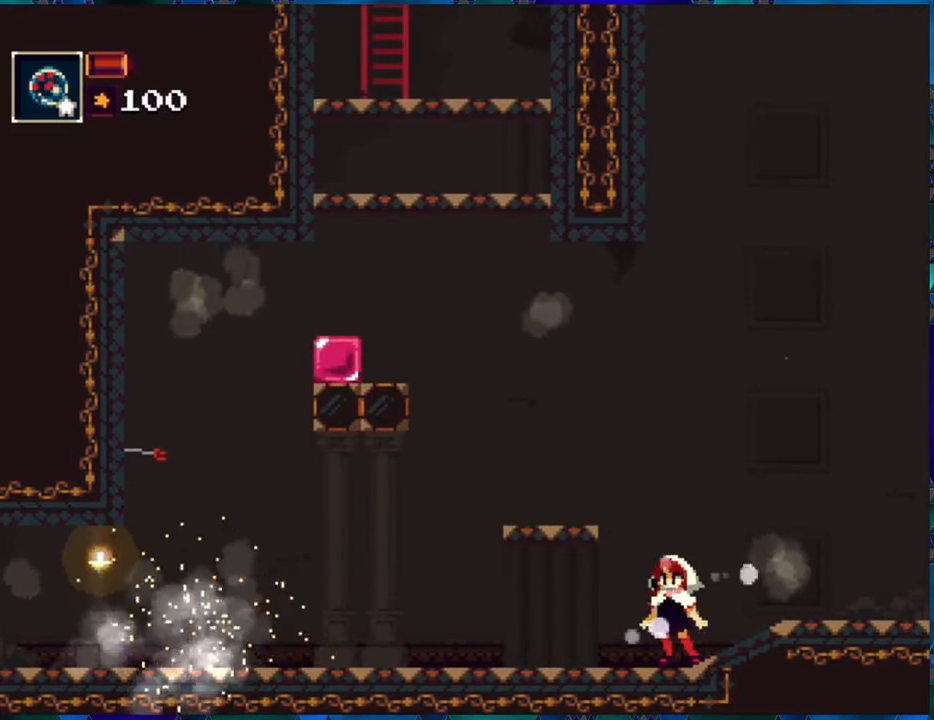
{"buttons": ["R1", "DPAD_LEFT"], "left_stick": "center", "right_stick": "center", "events": [[184, "DPAD_LEFT", "down"]]}
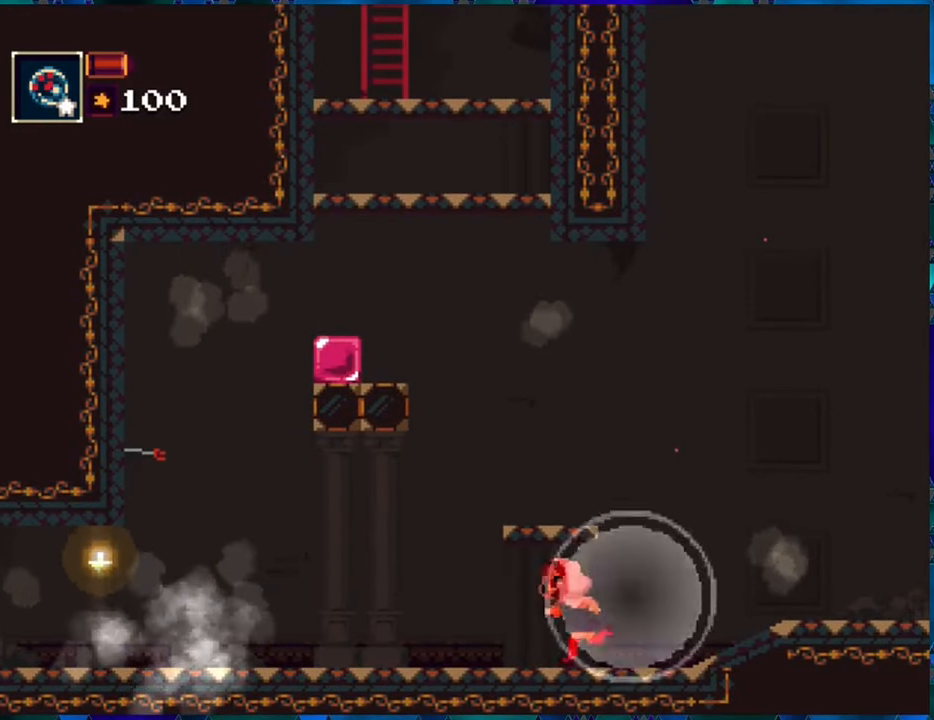
{"buttons": ["R1", "DPAD_LEFT"], "left_stick": "center", "right_stick": "center", "events": []}
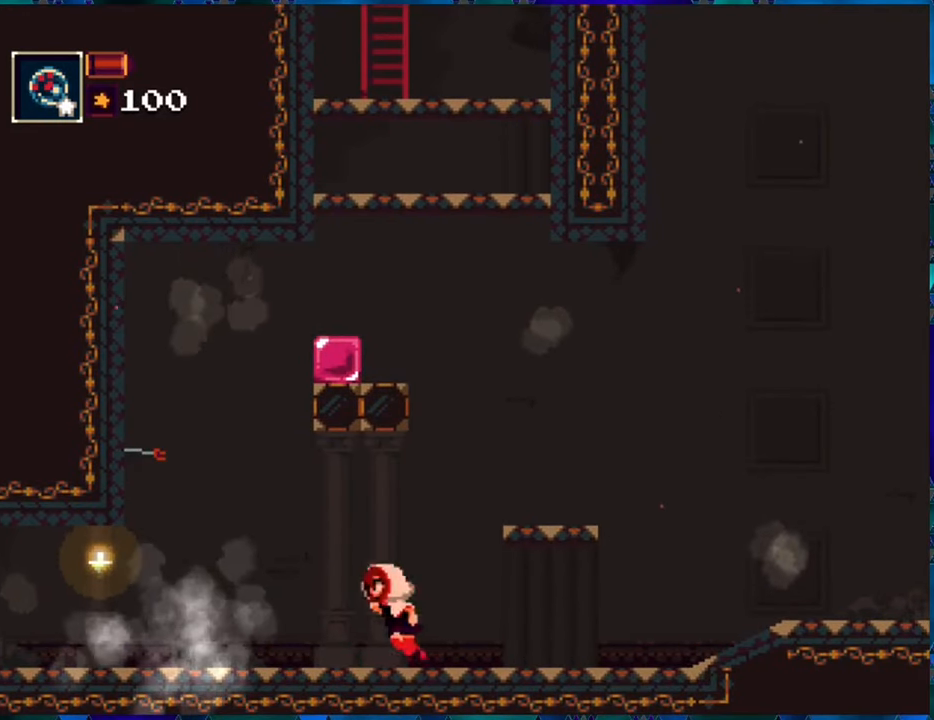
{"buttons": ["R1", "DPAD_LEFT"], "left_stick": "center", "right_stick": "center", "events": []}
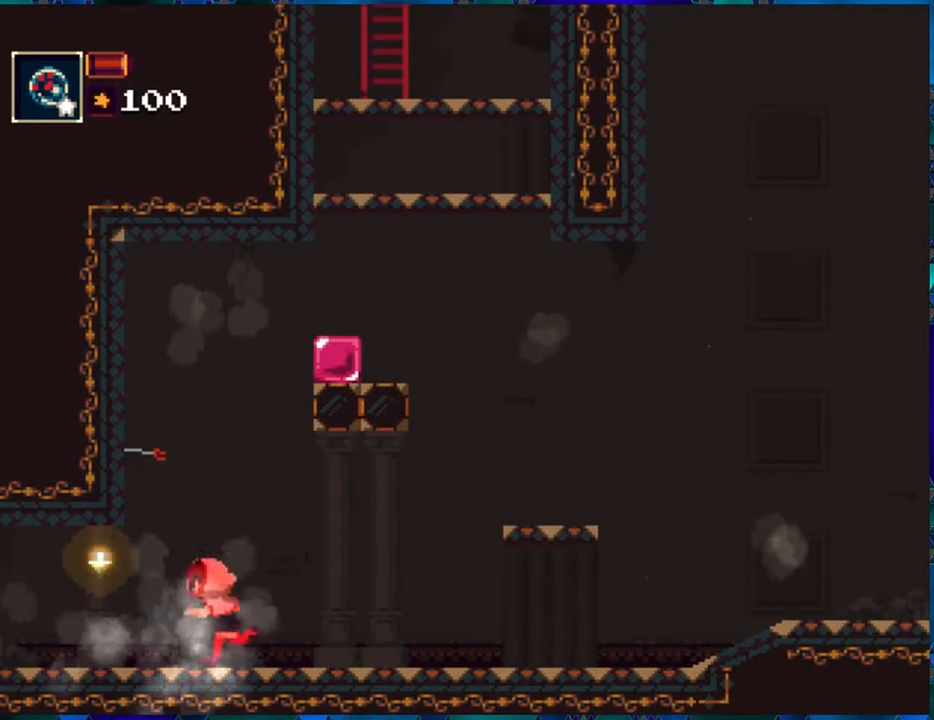
{"buttons": ["R1"], "left_stick": "center", "right_stick": "center", "events": [[434, "DPAD_LEFT", "up"]]}
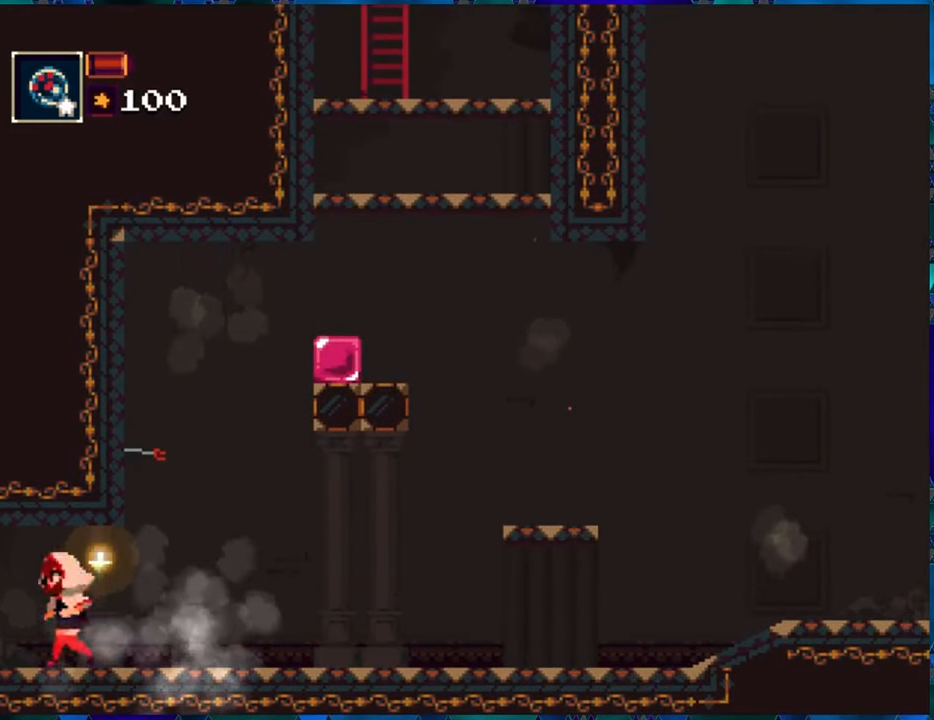
{"buttons": ["R1"], "left_stick": "center", "right_stick": "center", "events": []}
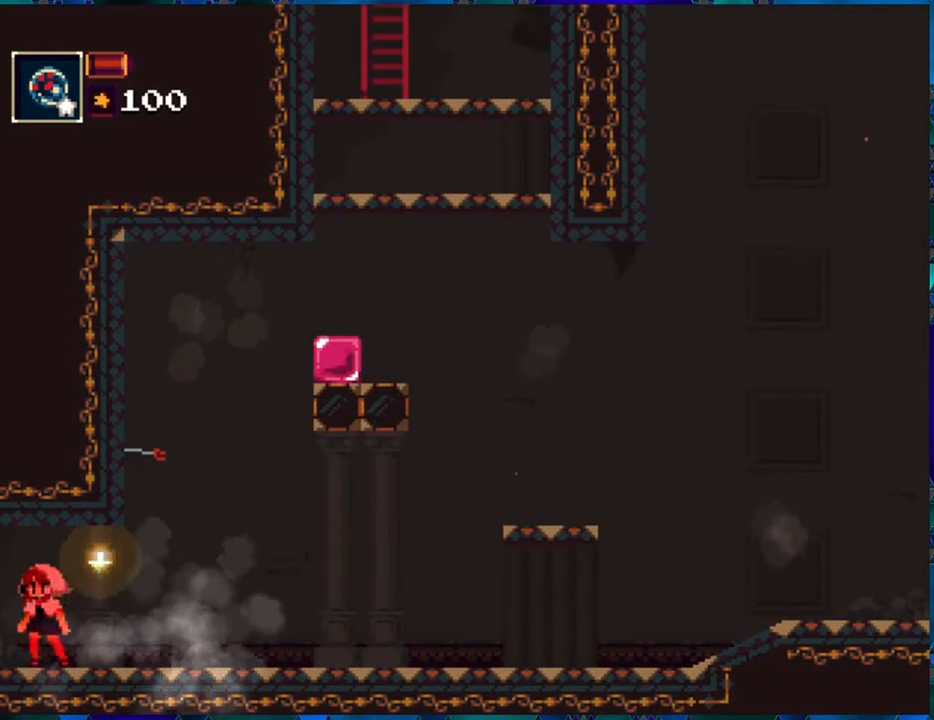
{"buttons": ["R1"], "left_stick": "center", "right_stick": "center", "events": []}
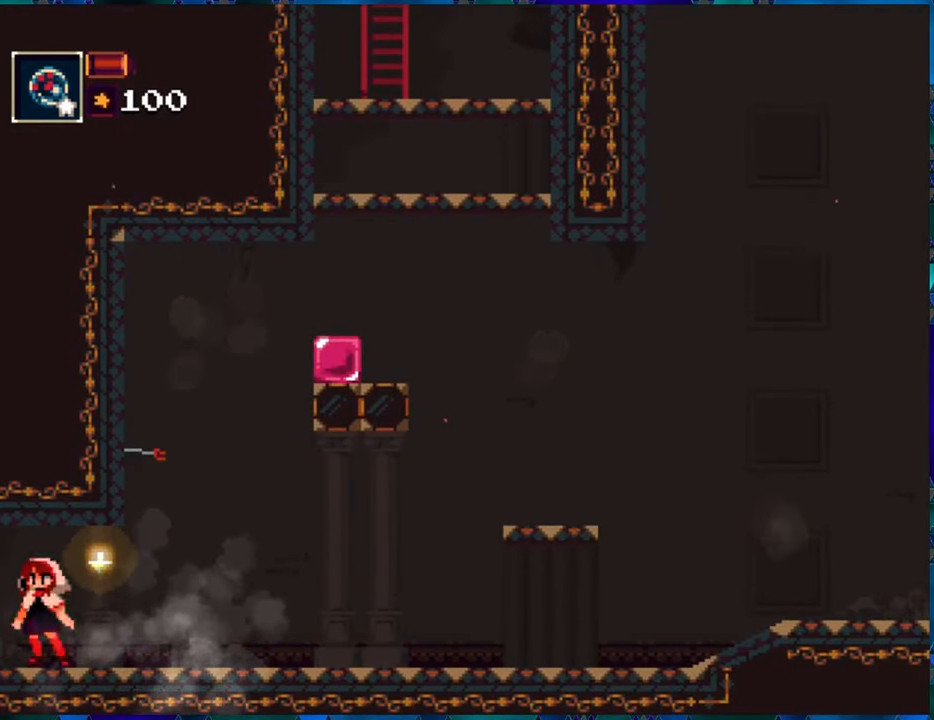
{"buttons": ["R1", "DPAD_LEFT"], "left_stick": "center", "right_stick": "center", "events": [[317, "DPAD_LEFT", "down"]]}
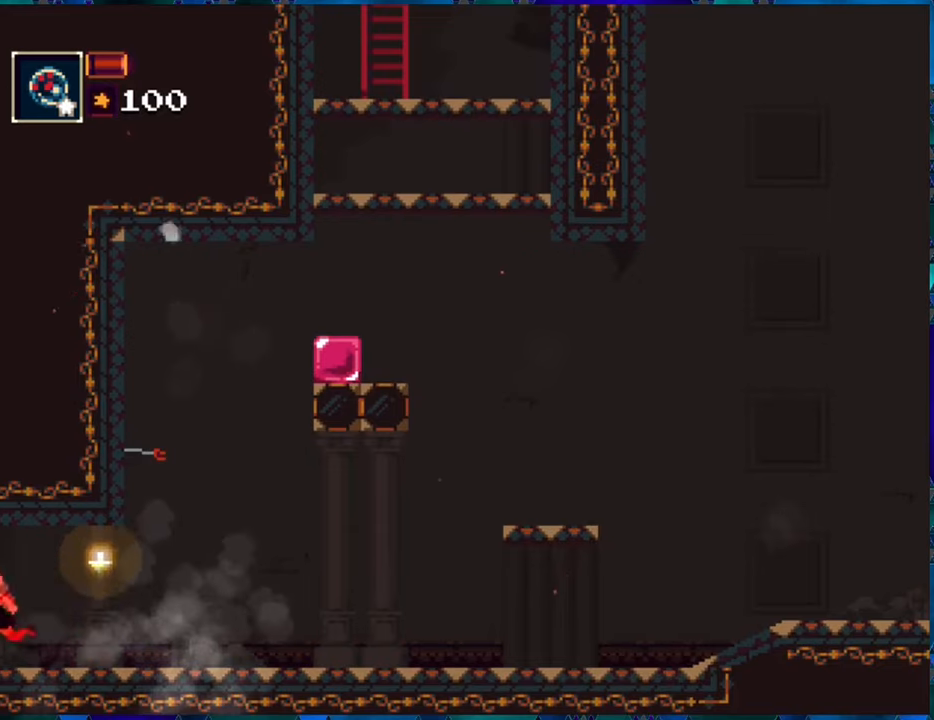
{"buttons": ["R1"], "left_stick": "center", "right_stick": "center", "events": [[150, "DPAD_LEFT", "up"]]}
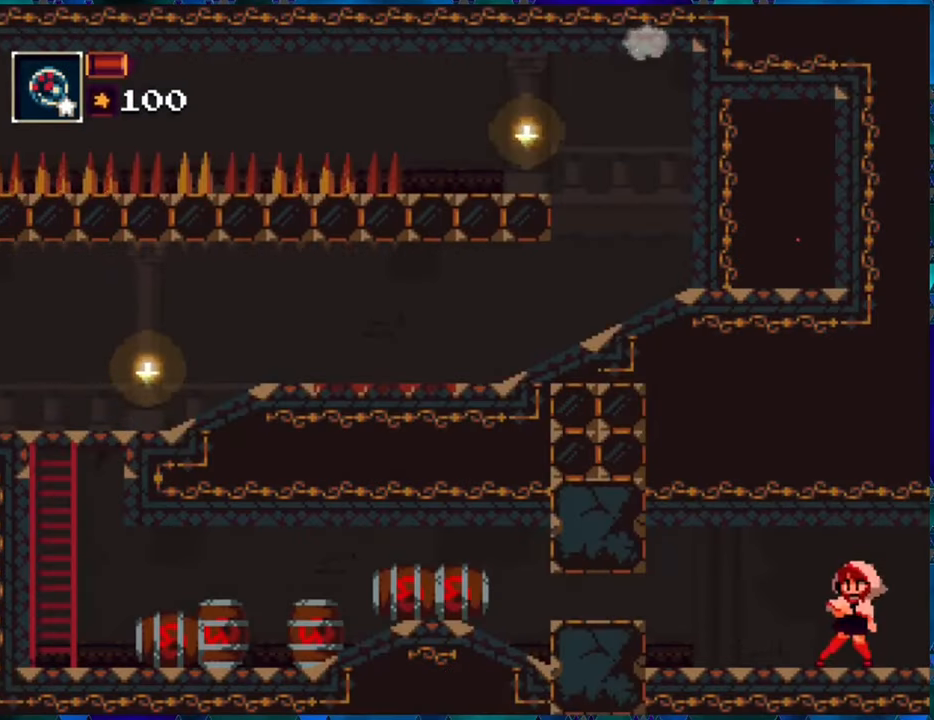
{"buttons": ["R1"], "left_stick": "center", "right_stick": "center", "events": []}
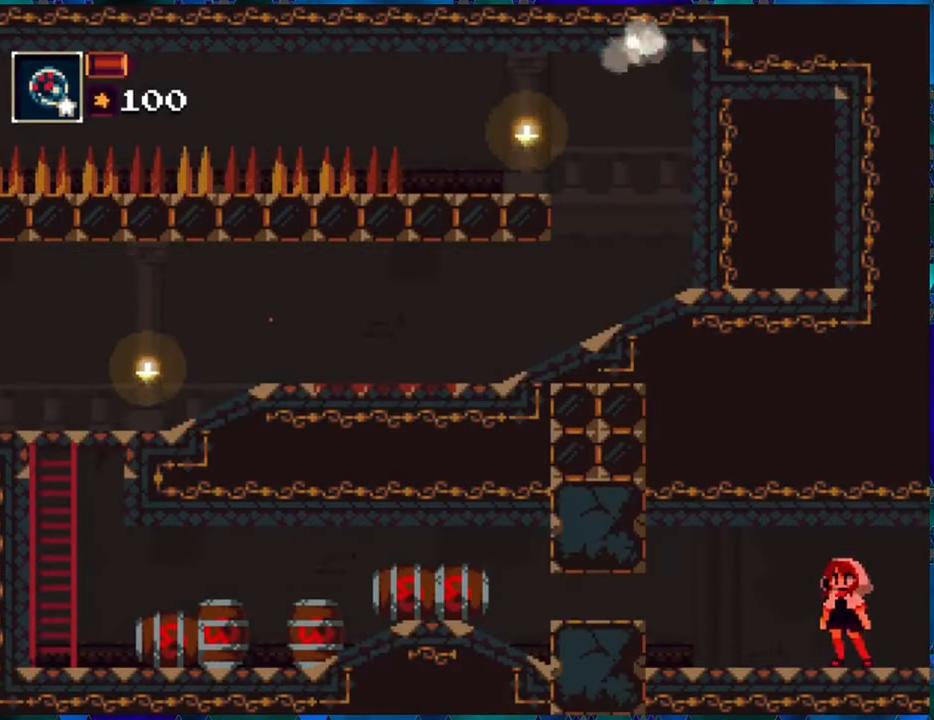
{"buttons": ["R1"], "left_stick": "center", "right_stick": "center", "events": [[233, "DPAD_DOWN", "down"], [433, "DPAD_DOWN", "up"]]}
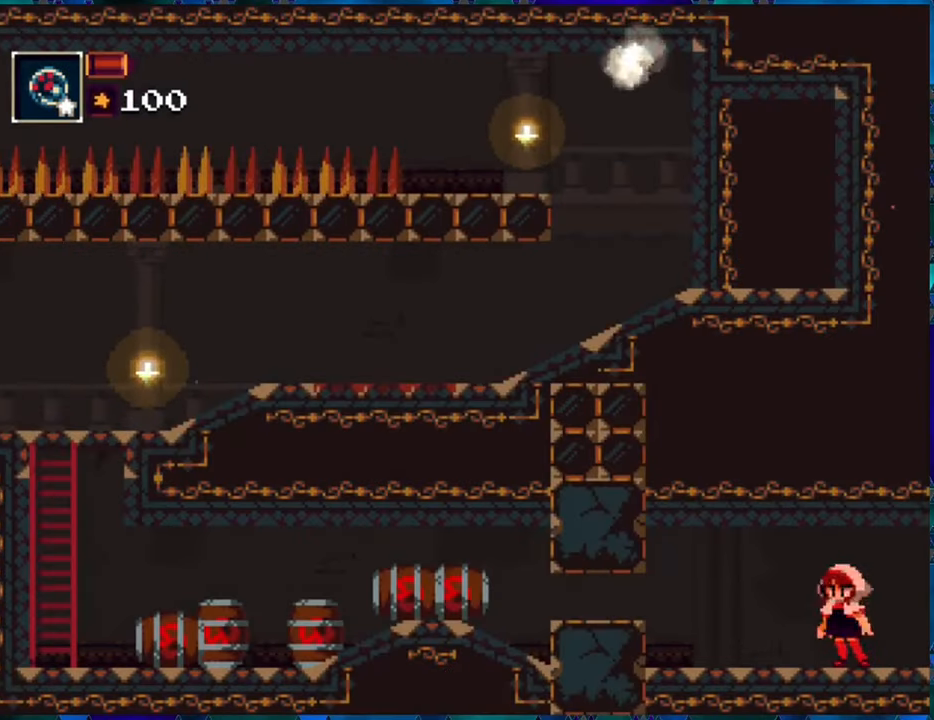
{"buttons": ["R1"], "left_stick": "center", "right_stick": "center", "events": [[266, "DPAD_DOWN", "down"], [383, "DPAD_DOWN", "up"]]}